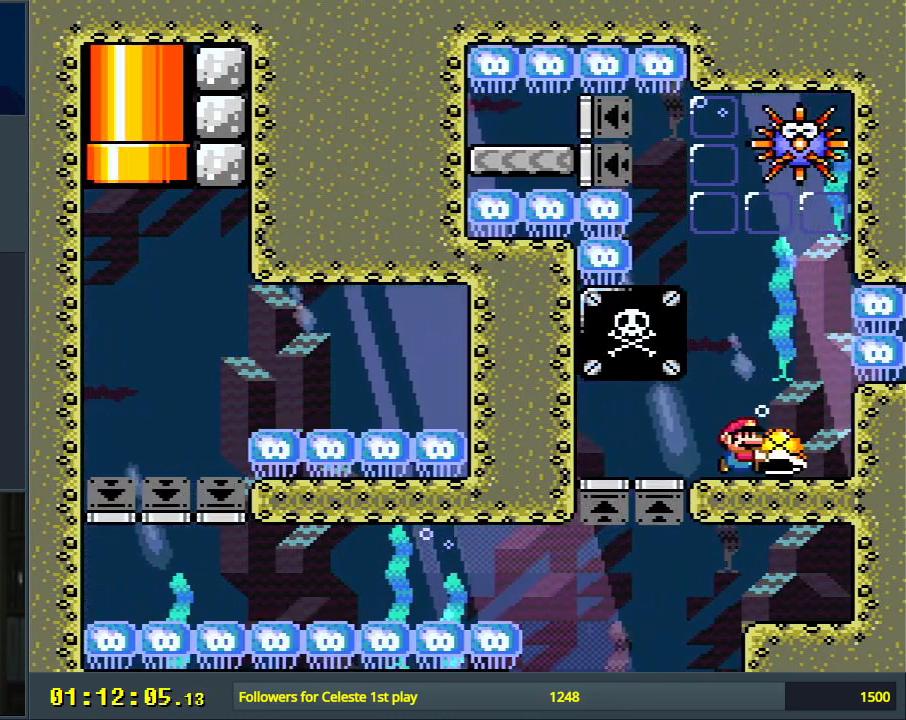
Gameplay with a controller (Nintendo layout); each line is a JSON object with the inputs held at the frame after it. "events" lists button and stick changes between this image and that frame as [ms after this image, input, new state], when the widget could be followed in between. Not read: L3 R3.
{"buttons": ["Y", "DPAD_DOWN"], "events": [[100, "DPAD_RIGHT", "up"]]}
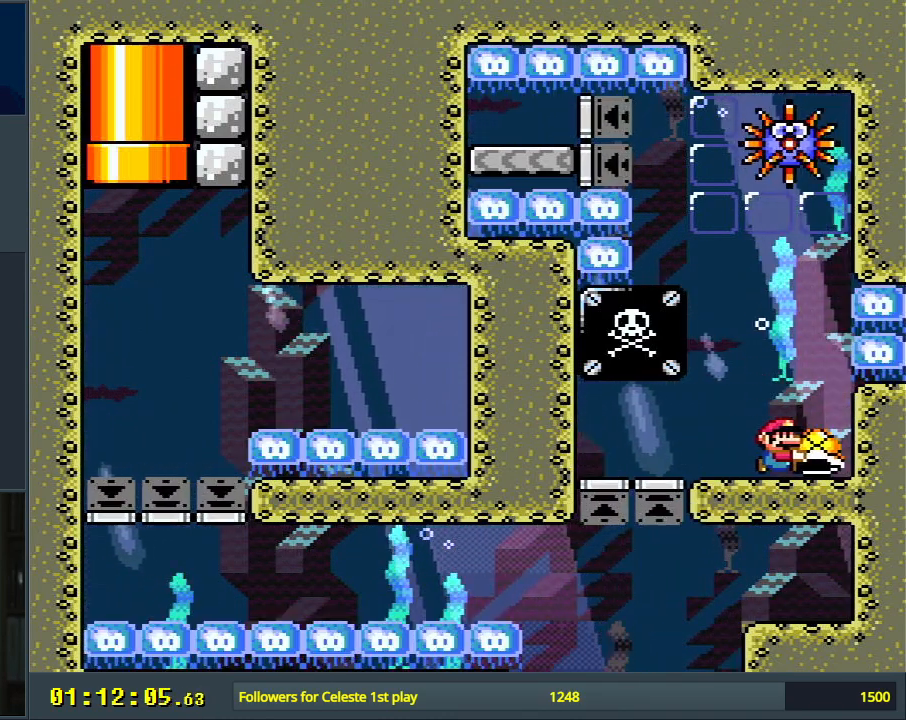
{"buttons": ["Y", "DPAD_DOWN"], "events": []}
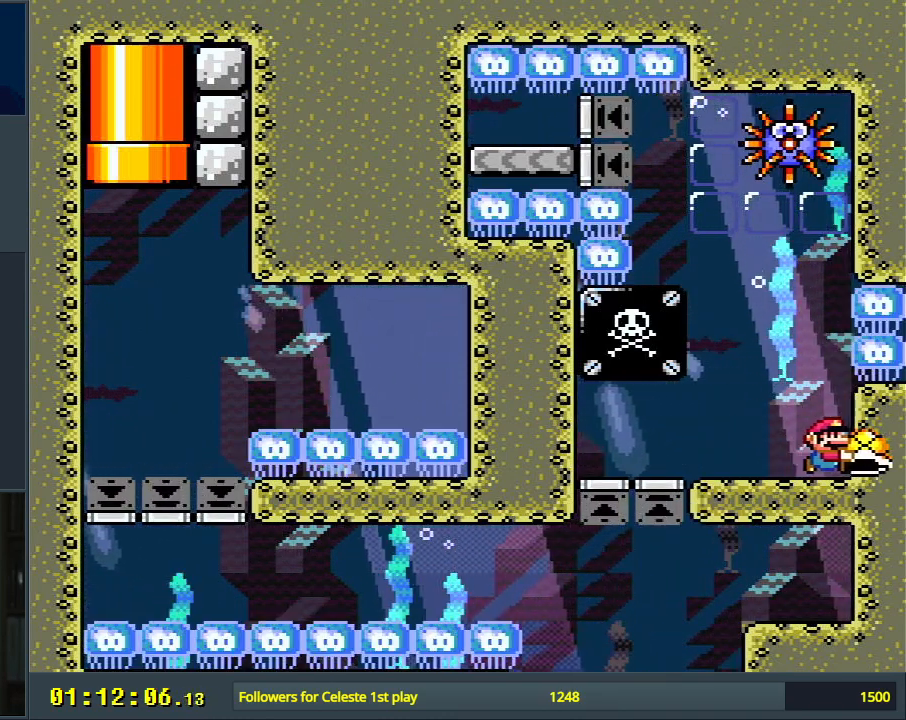
{"buttons": ["Y", "DPAD_DOWN"], "events": [[83, "DPAD_LEFT", "down"], [183, "DPAD_LEFT", "up"]]}
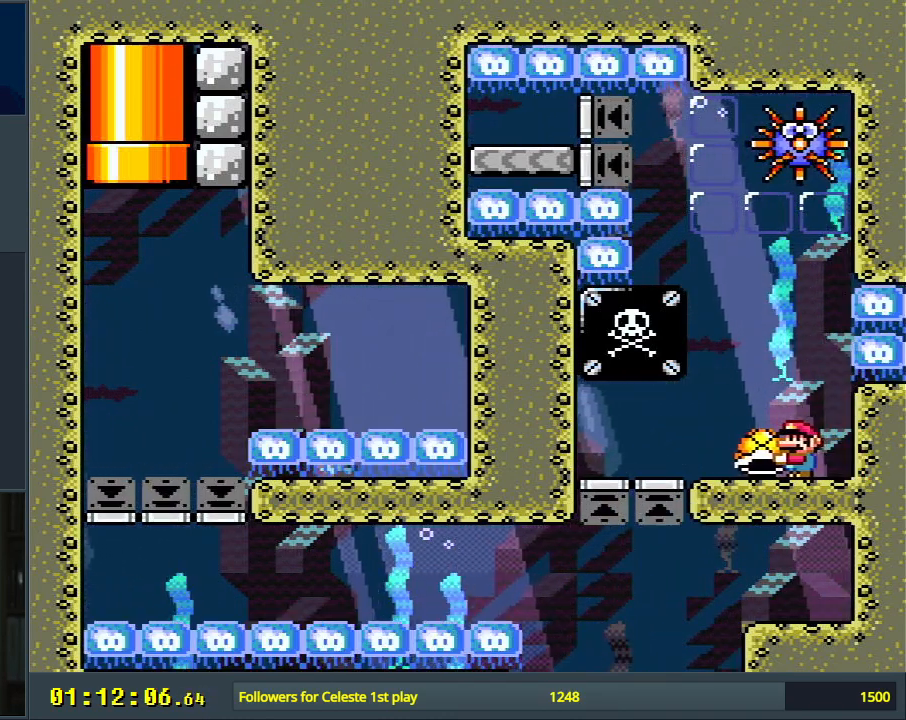
{"buttons": ["Y", "DPAD_DOWN"], "events": [[333, "DPAD_RIGHT", "down"], [367, "DPAD_RIGHT", "up"]]}
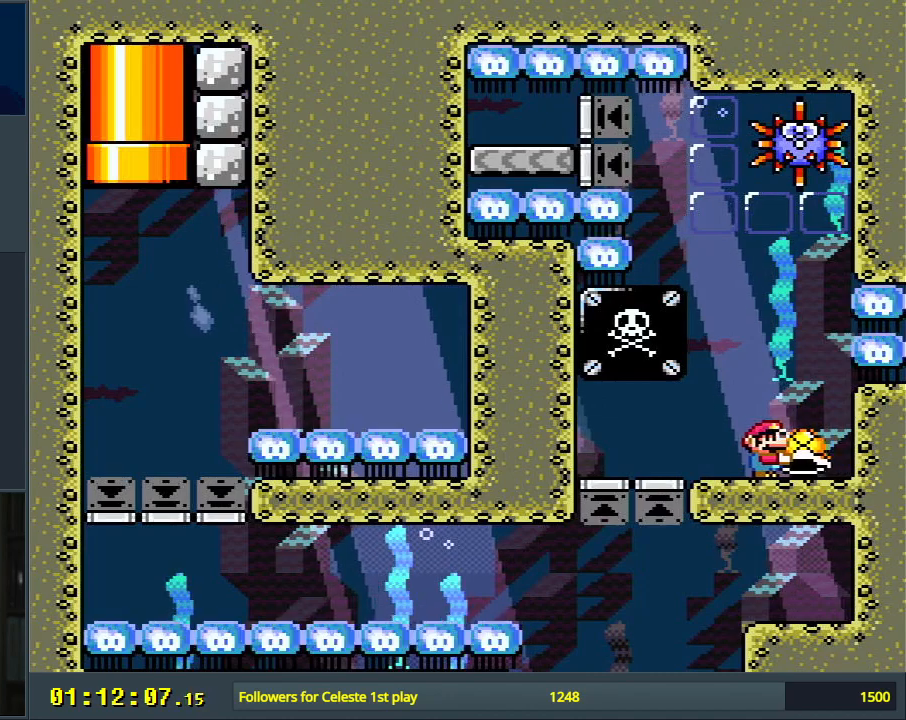
{"buttons": ["Y", "DPAD_DOWN"], "events": []}
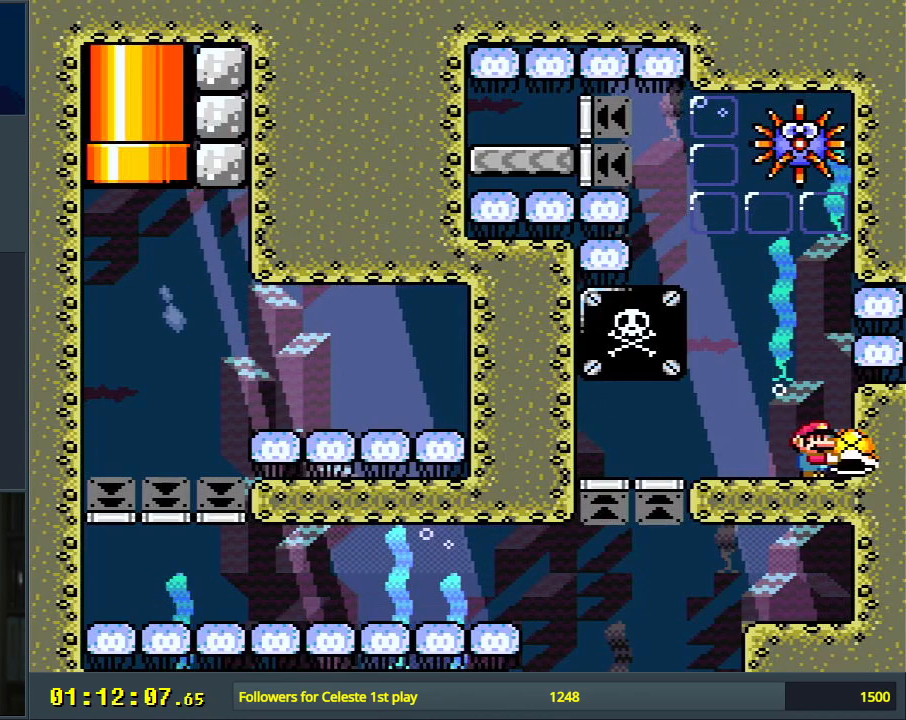
{"buttons": ["Y", "DPAD_DOWN"], "events": []}
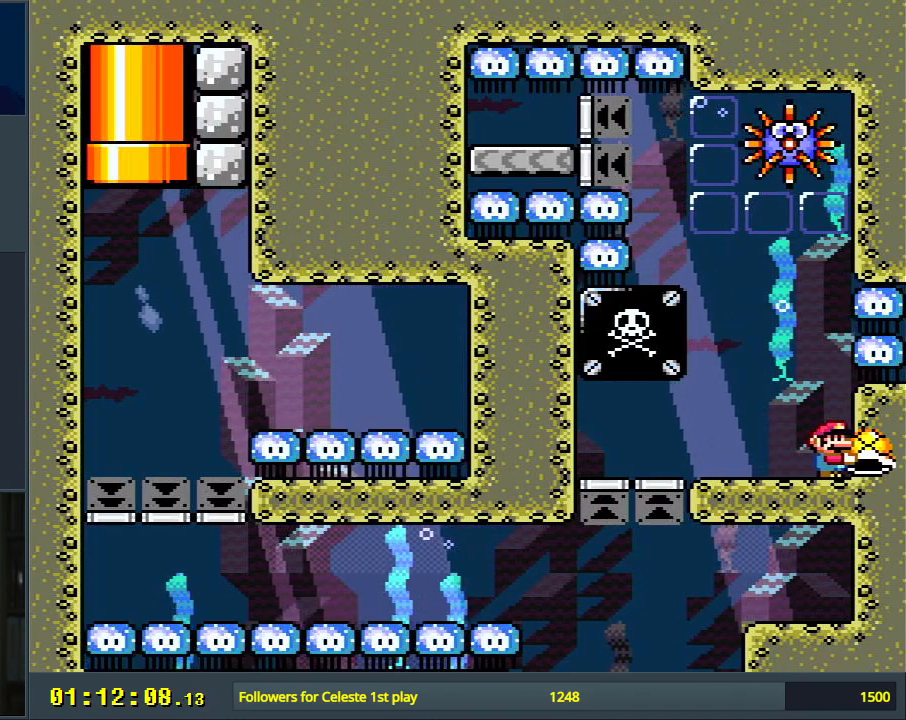
{"buttons": ["Y"], "events": [[217, "DPAD_LEFT", "down"], [317, "DPAD_LEFT", "up"], [333, "DPAD_DOWN", "up"]]}
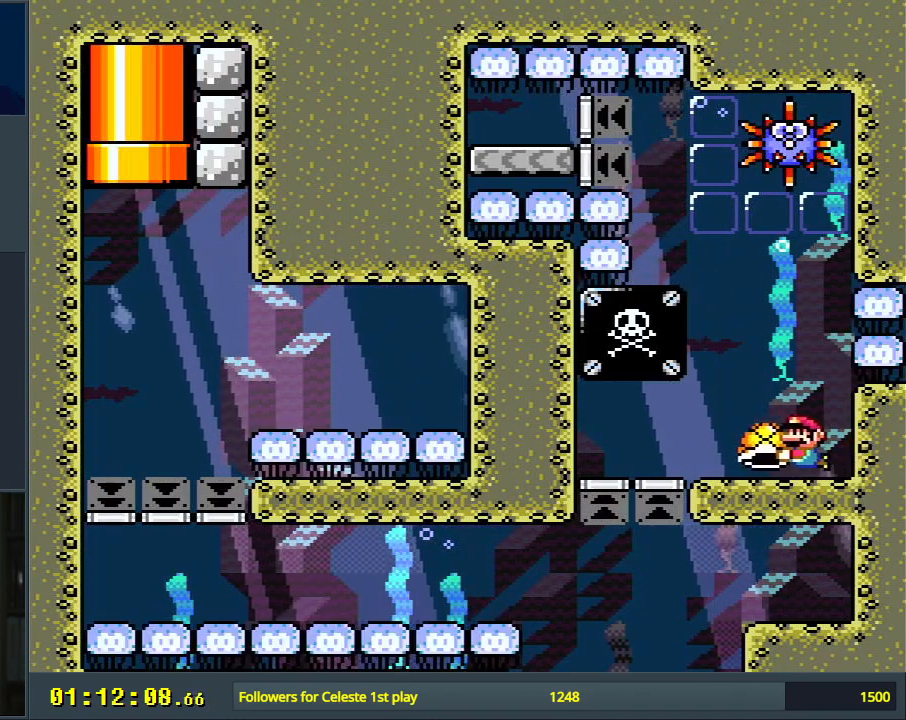
{"buttons": ["Y"], "events": [[283, "DPAD_RIGHT", "down"], [350, "DPAD_RIGHT", "up"]]}
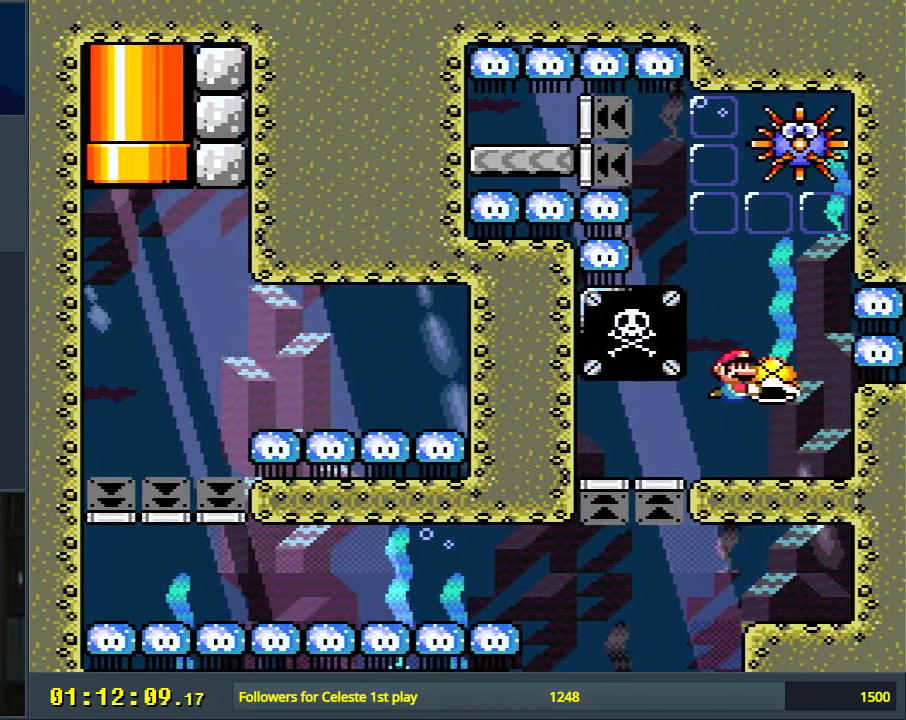
{"buttons": ["Y"], "events": [[233, "DPAD_LEFT", "down"], [367, "DPAD_LEFT", "up"]]}
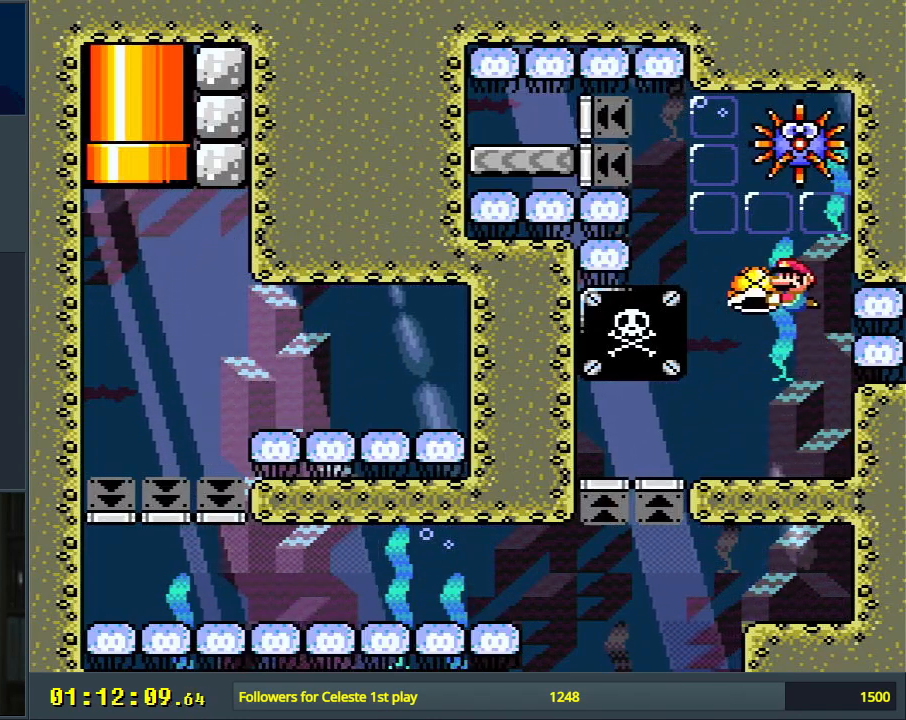
{"buttons": ["Y"], "events": [[50, "DPAD_UP", "down"], [250, "Y", "up"], [333, "DPAD_RIGHT", "down"], [333, "Y", "down"], [350, "DPAD_UP", "up"], [483, "DPAD_RIGHT", "up"]]}
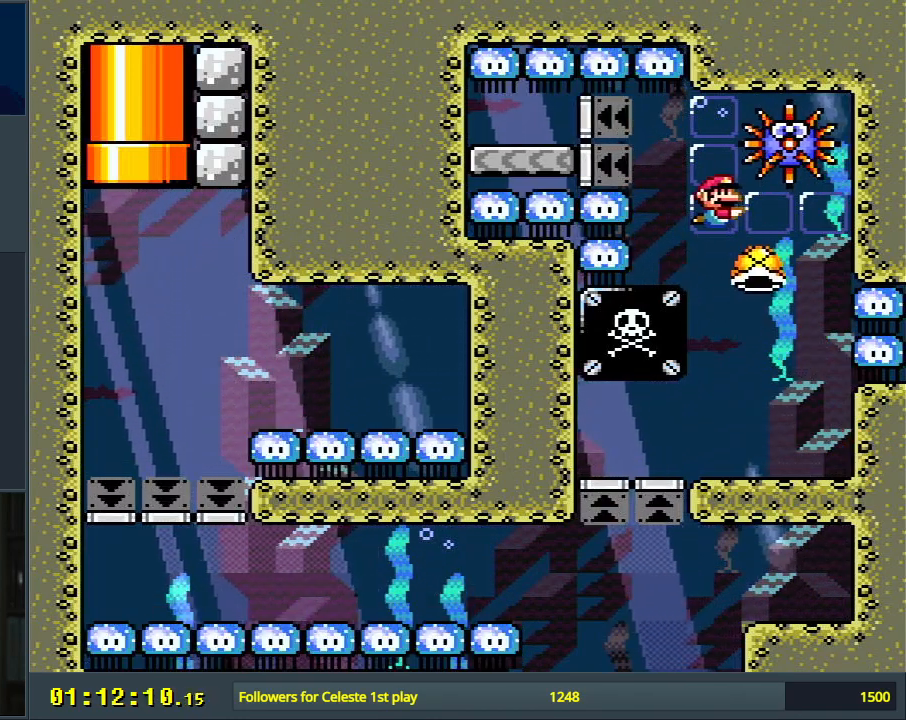
{"buttons": ["Y"], "events": [[133, "DPAD_DOWN", "down"], [267, "DPAD_DOWN", "up"]]}
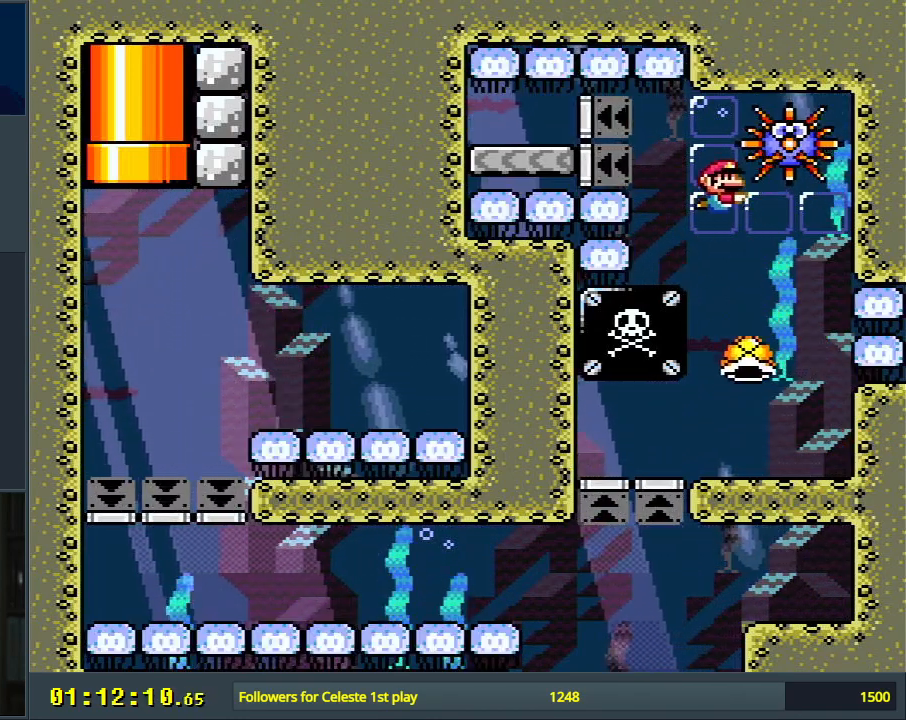
{"buttons": ["Y"], "events": [[217, "DPAD_RIGHT", "down"], [350, "DPAD_RIGHT", "up"]]}
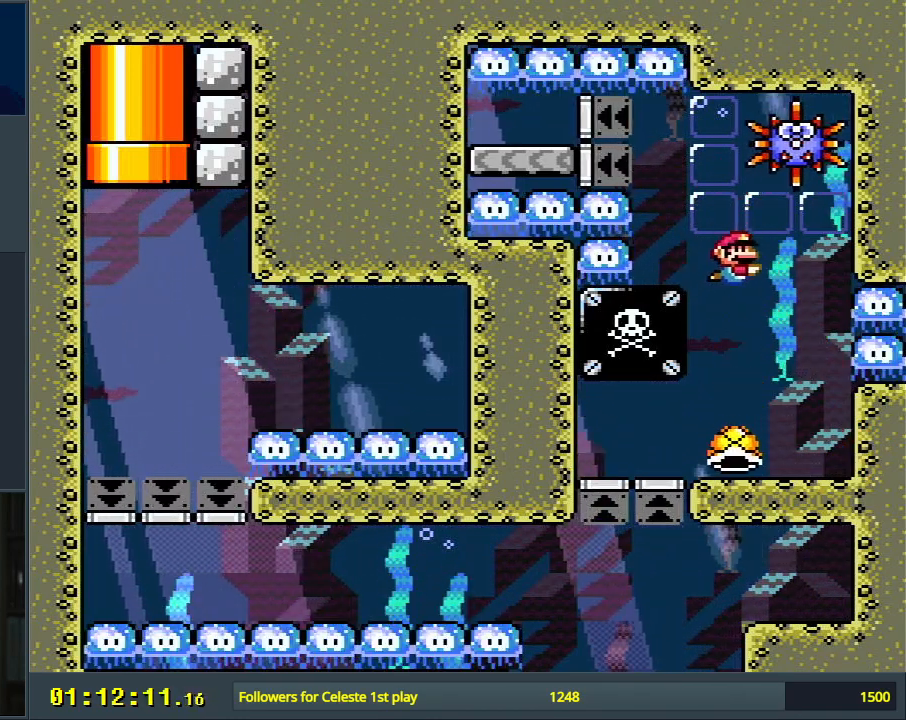
{"buttons": ["Y"], "events": [[200, "DPAD_LEFT", "down"], [250, "DPAD_LEFT", "up"], [350, "DPAD_RIGHT", "down"], [483, "DPAD_RIGHT", "up"]]}
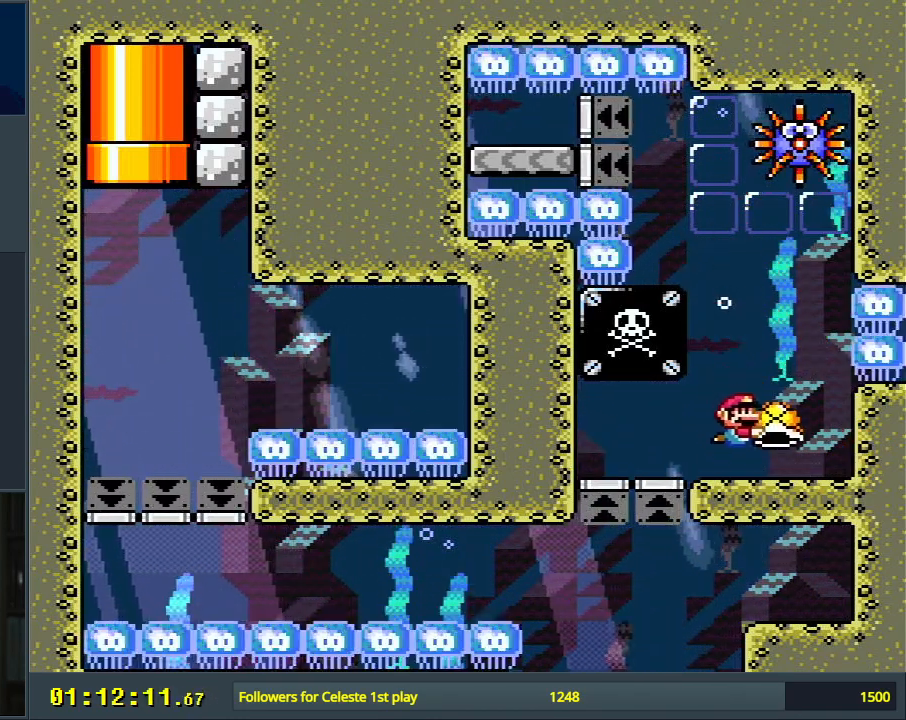
{"buttons": ["Y"], "events": [[250, "DPAD_LEFT", "down"], [367, "DPAD_LEFT", "up"]]}
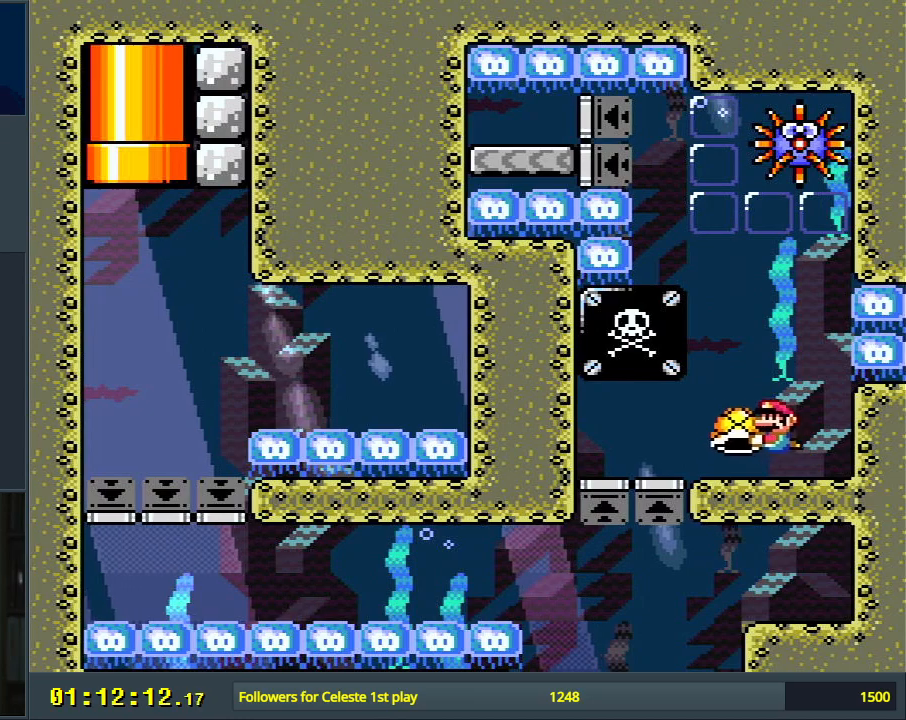
{"buttons": ["Y"], "events": [[133, "DPAD_RIGHT", "down"], [317, "DPAD_RIGHT", "up"]]}
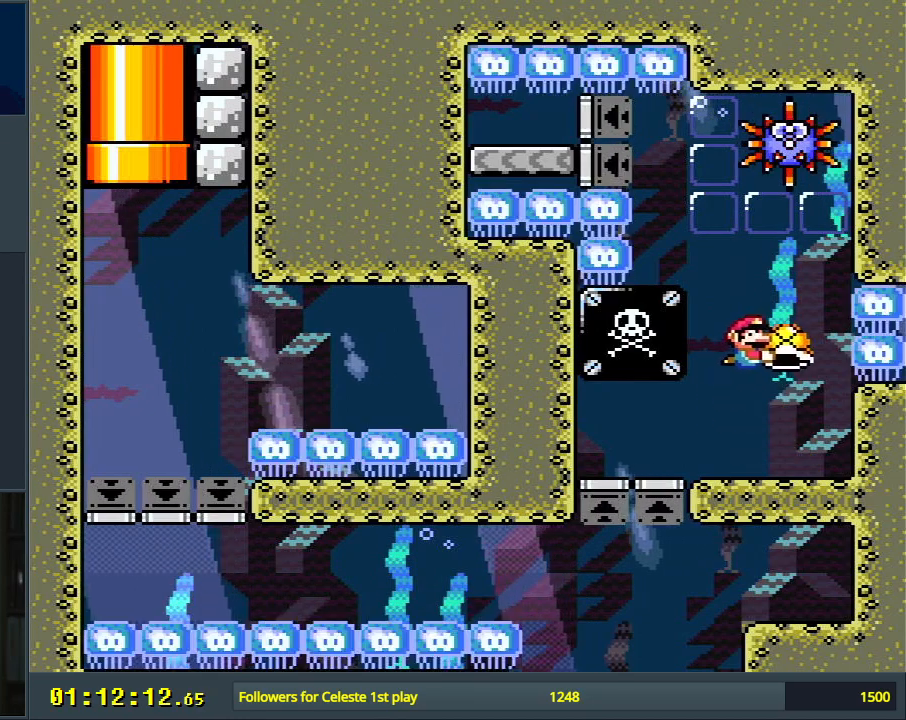
{"buttons": ["Y"], "events": [[100, "DPAD_LEFT", "down"], [183, "DPAD_LEFT", "up"]]}
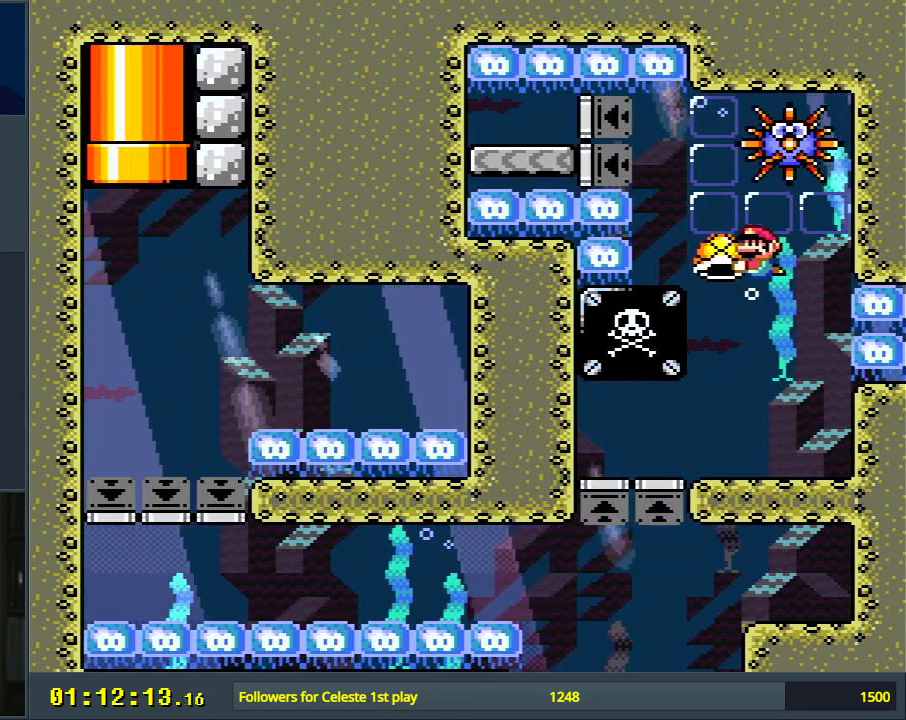
{"buttons": ["Y"], "events": [[150, "DPAD_RIGHT", "down"], [233, "DPAD_RIGHT", "up"]]}
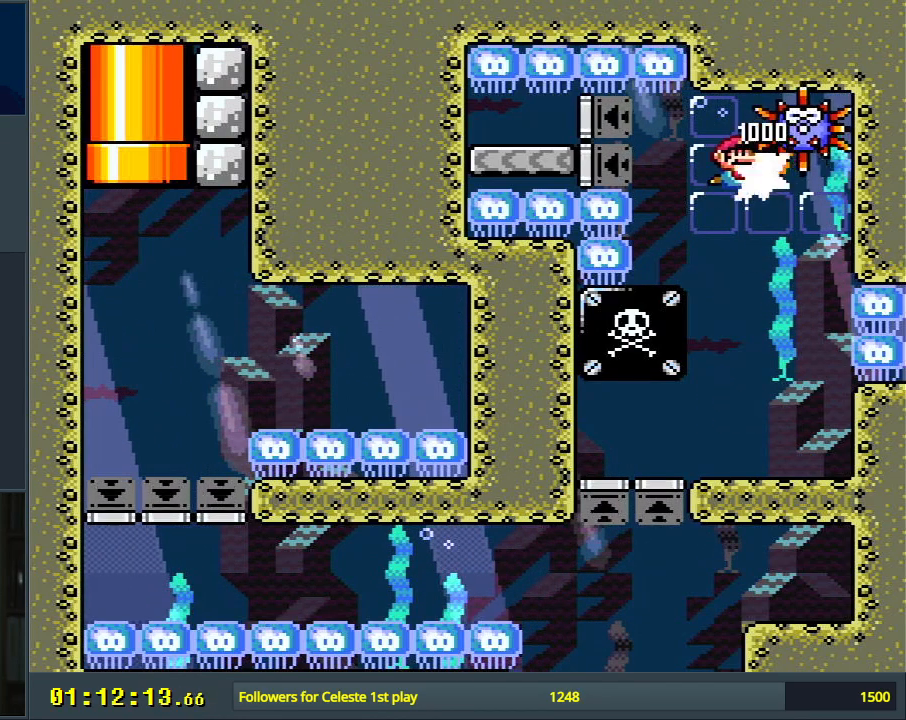
{"buttons": ["Y"], "events": [[133, "DPAD_LEFT", "down"], [250, "DPAD_LEFT", "up"]]}
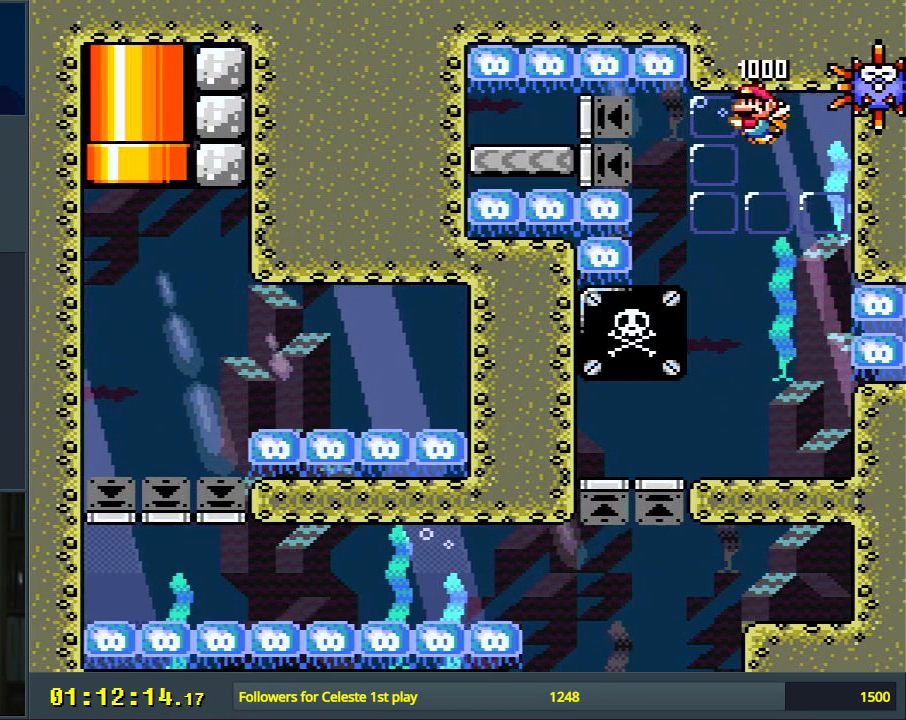
{"buttons": ["DPAD_DOWN"], "events": [[233, "Y", "up"], [350, "DPAD_DOWN", "down"]]}
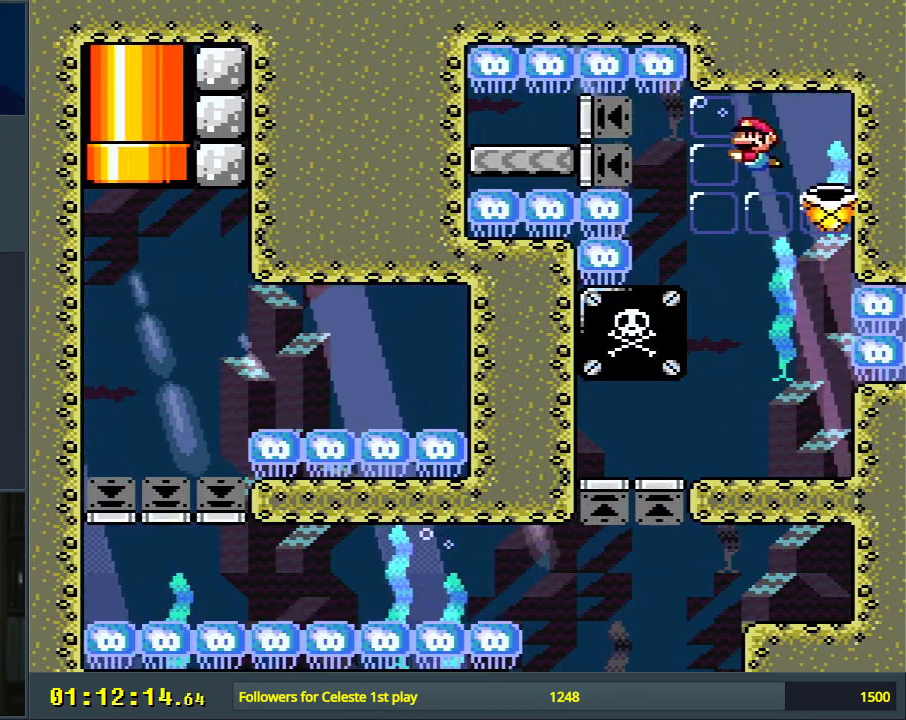
{"buttons": ["DPAD_DOWN", "DPAD_LEFT"], "events": [[50, "B", "down"], [83, "DPAD_LEFT", "down"], [150, "B", "up"]]}
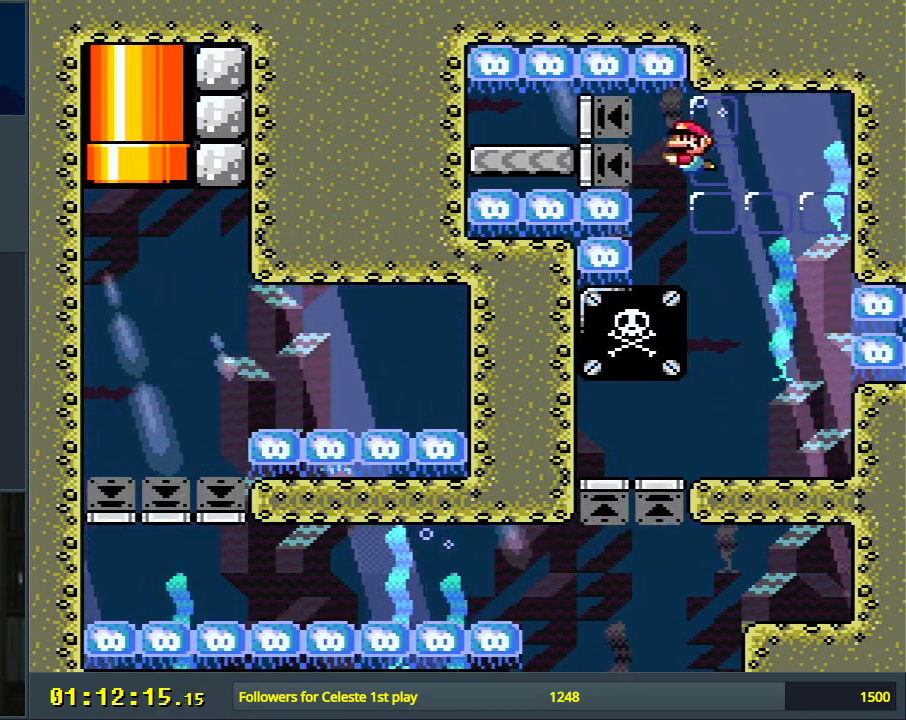
{"buttons": ["B", "DPAD_DOWN", "DPAD_LEFT"], "events": [[17, "B", "down"], [17, "DPAD_LEFT", "up"], [100, "B", "up"], [417, "DPAD_LEFT", "down"], [500, "B", "down"]]}
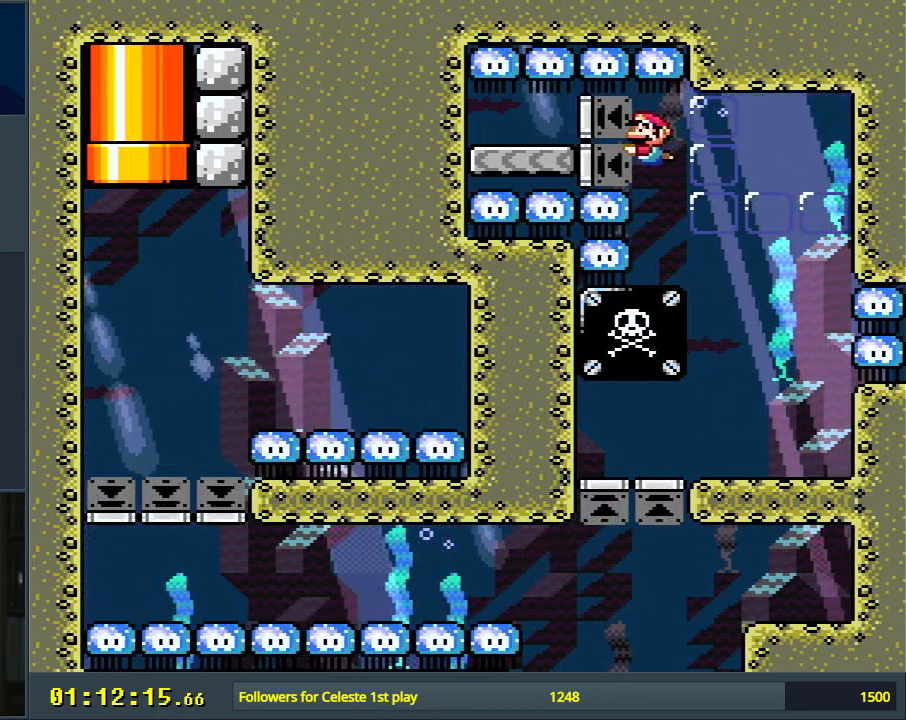
{"buttons": ["DPAD_LEFT"], "events": [[67, "B", "up"], [433, "DPAD_DOWN", "up"]]}
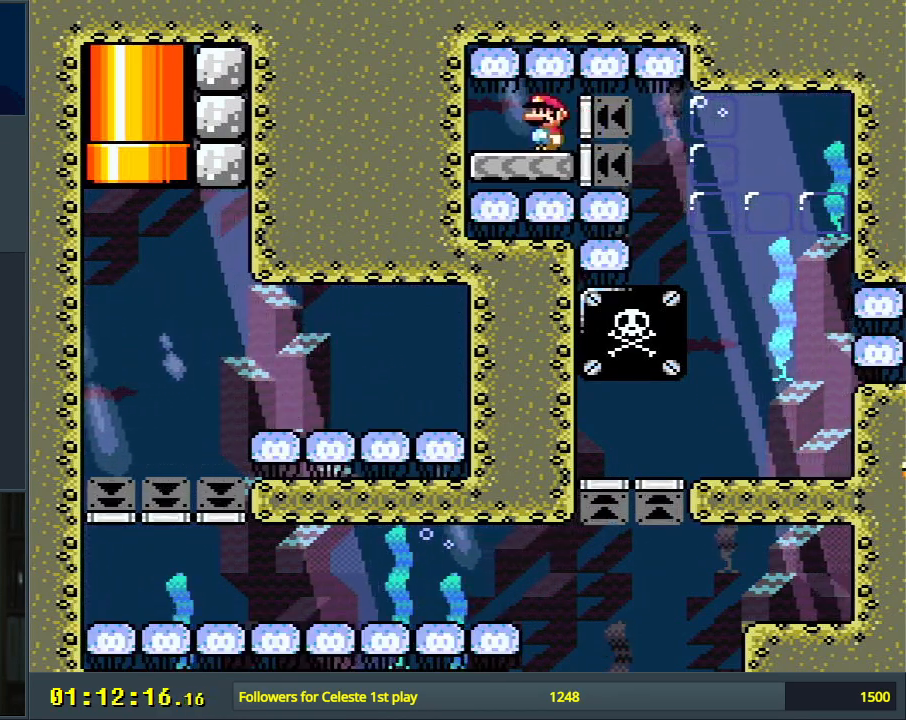
{"buttons": ["DPAD_DOWN", "DPAD_RIGHT"], "events": [[17, "DPAD_LEFT", "up"], [167, "DPAD_RIGHT", "down"], [183, "DPAD_DOWN", "down"], [250, "B", "down"], [350, "B", "up"]]}
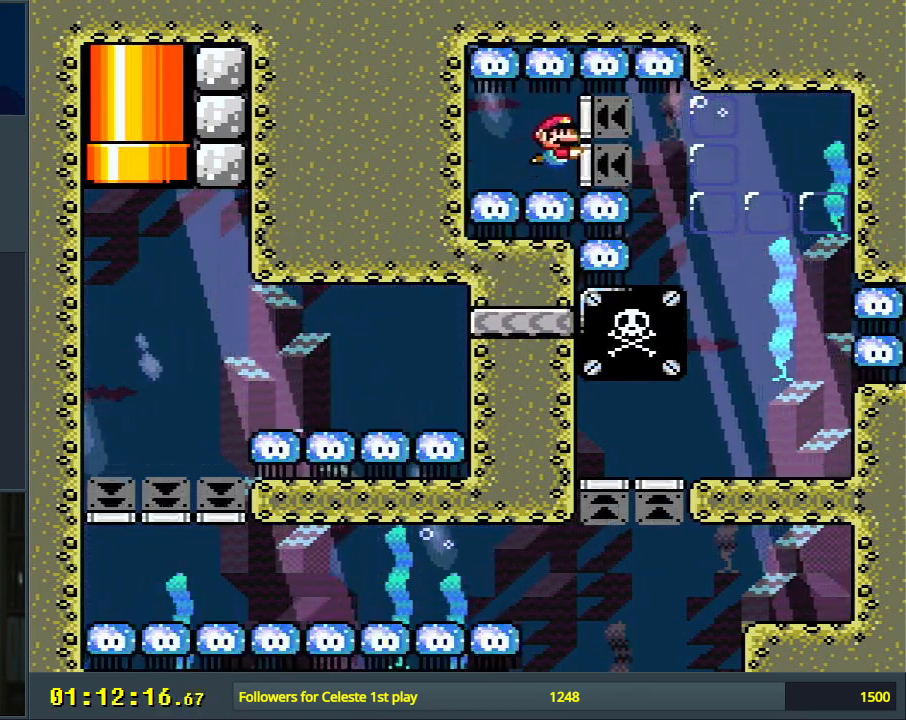
{"buttons": ["DPAD_DOWN"], "events": [[117, "B", "down"], [133, "B", "up"], [200, "B", "down"], [317, "B", "up"], [417, "DPAD_RIGHT", "up"]]}
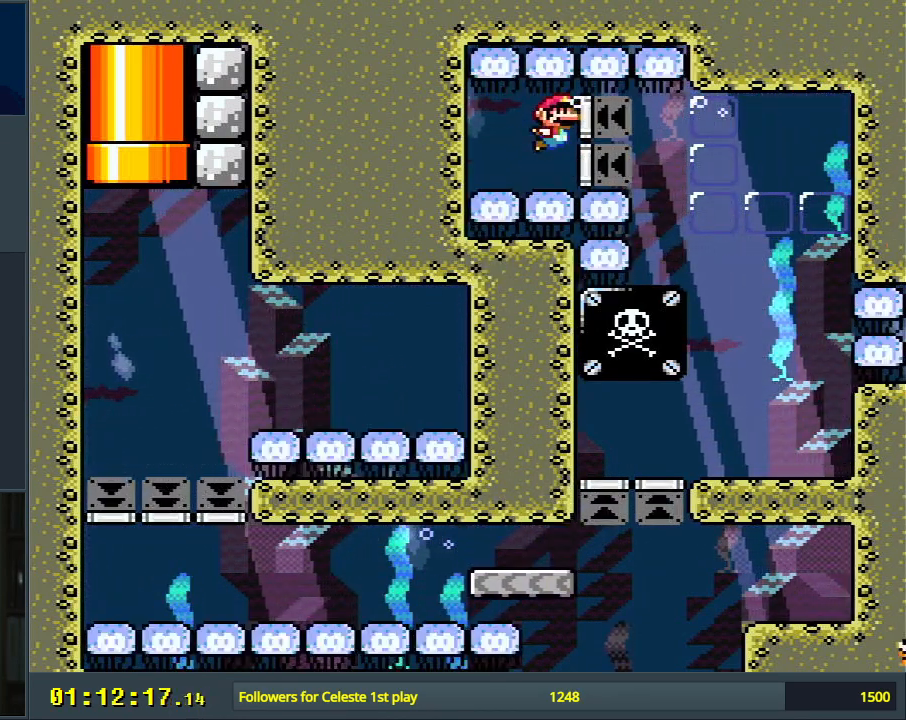
{"buttons": ["B", "DPAD_DOWN"], "events": [[500, "B", "down"]]}
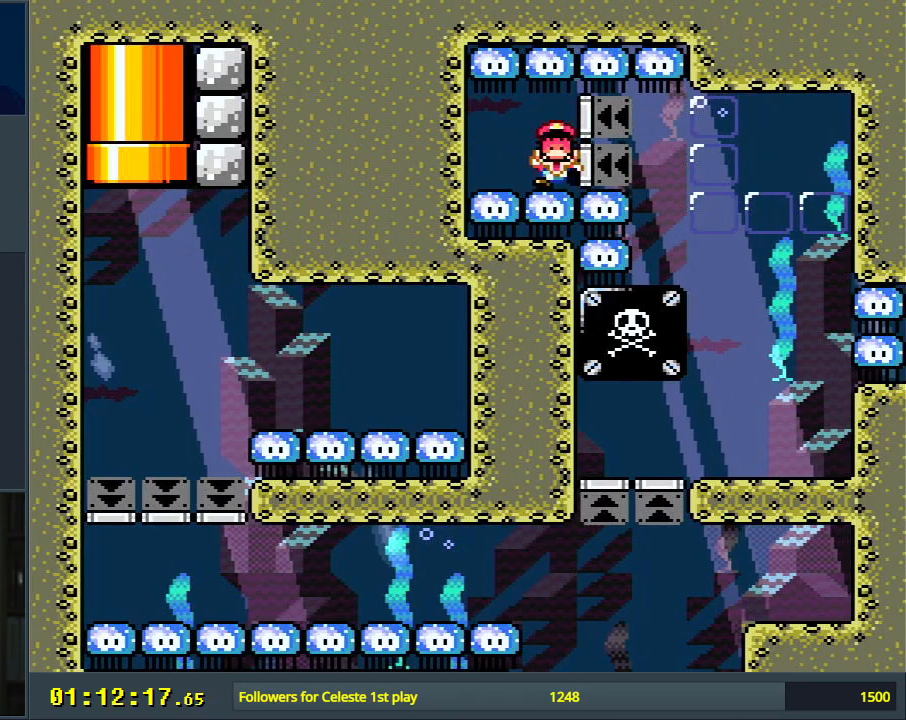
{"buttons": ["A"], "events": [[100, "B", "up"], [400, "DPAD_DOWN", "up"], [433, "A", "down"]]}
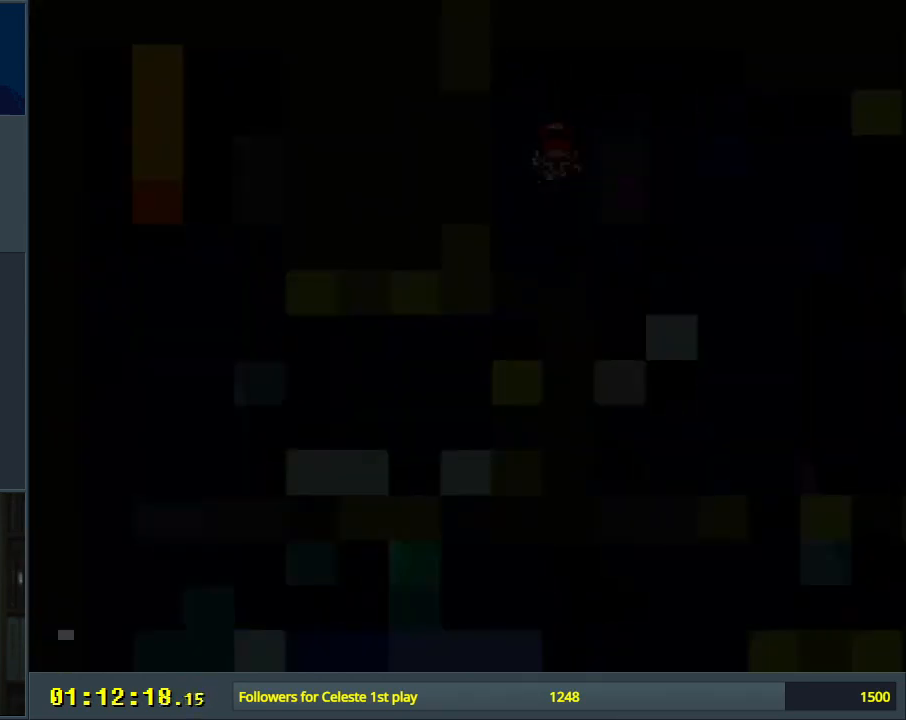
{"buttons": [], "events": [[100, "A", "up"], [217, "A", "down"], [317, "A", "up"]]}
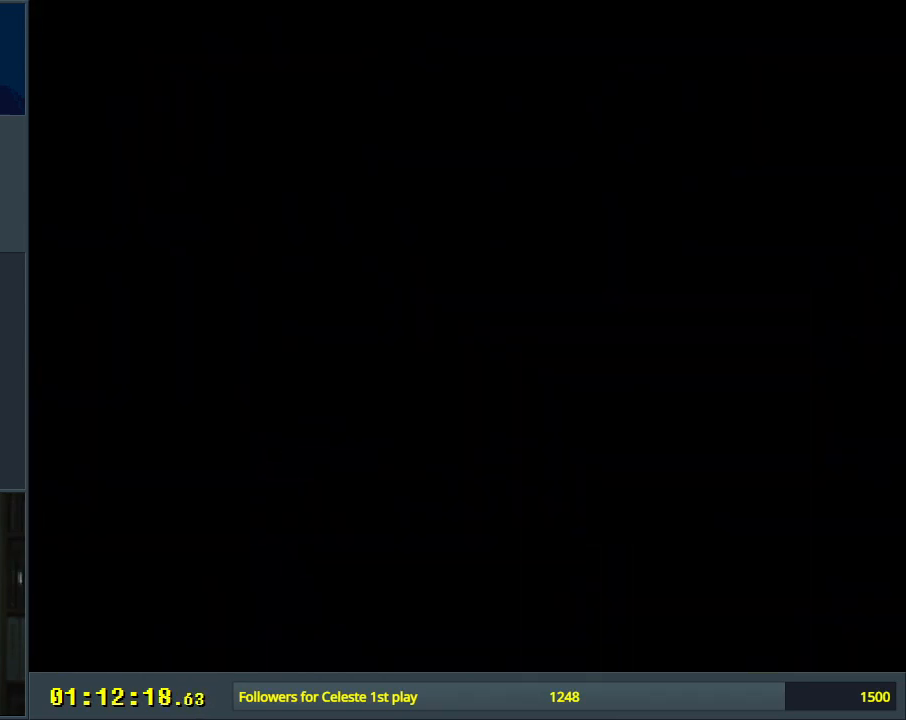
{"buttons": [], "events": []}